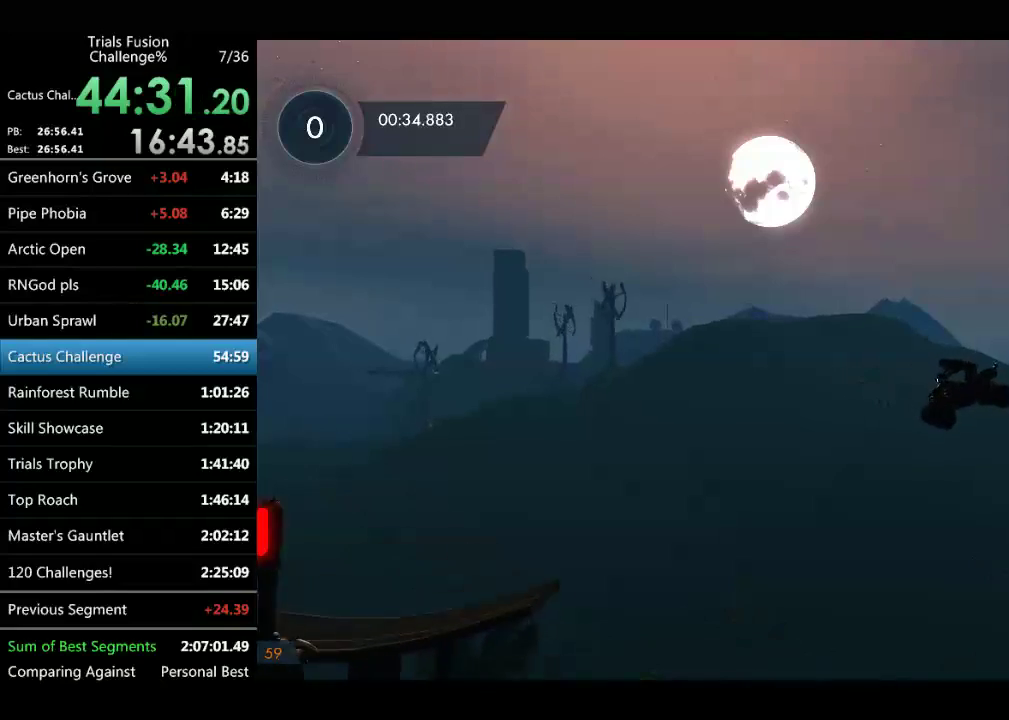
Gameplay with a controller (Xbox layout); each line is a JSON object with the inputs held at the frame after it. "events" lists button and stick changes between this image and that frame as [ms after this image, input, new state], when the widget could be followed in between. Not read: L1 L3 R1 R2 R3 TOUCHPAD.
{"buttons": [], "left_stick": "center", "events": []}
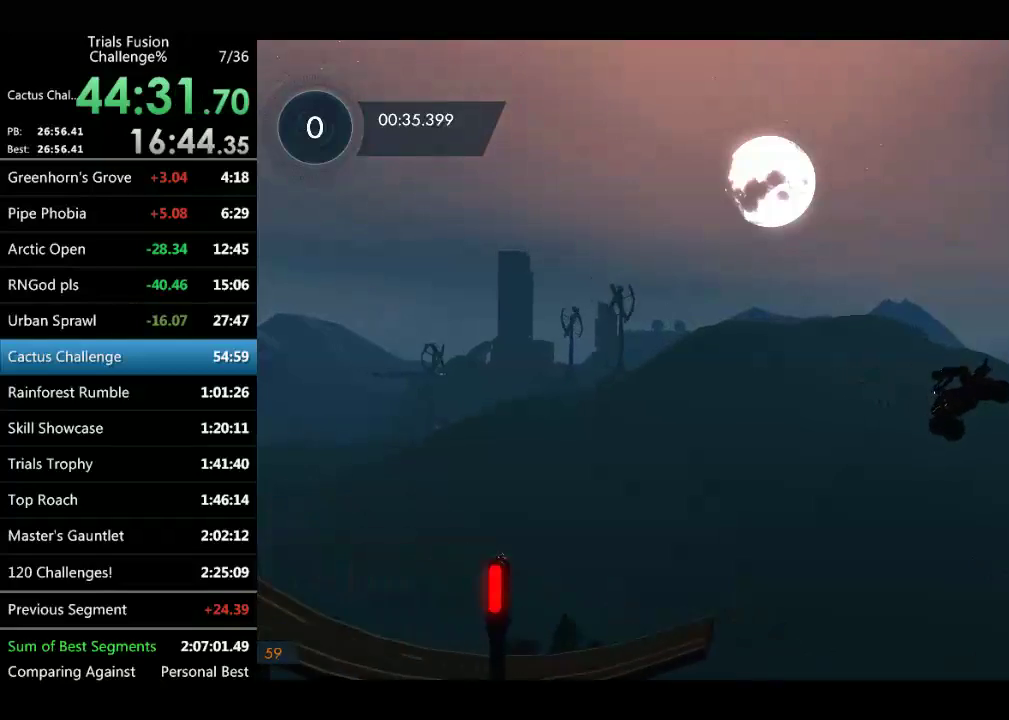
{"buttons": [], "left_stick": "center", "events": [[208, "left_stick", "right"], [332, "left_stick", "center"]]}
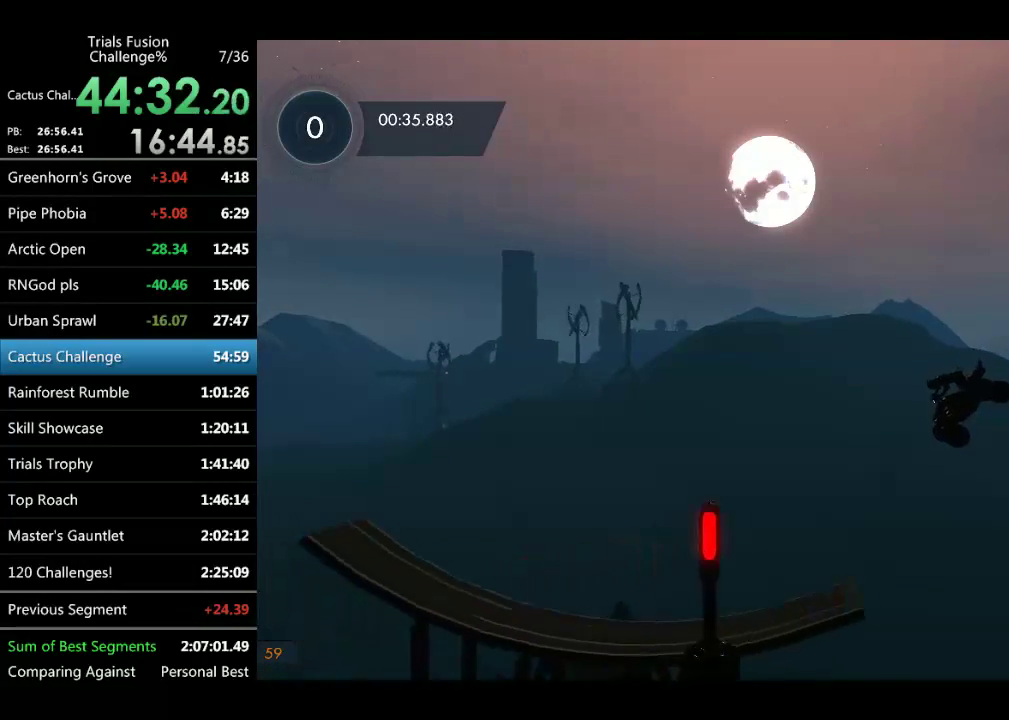
{"buttons": [], "left_stick": "right", "events": [[166, "left_stick", "right"], [249, "left_stick", "center"], [457, "left_stick", "right"]]}
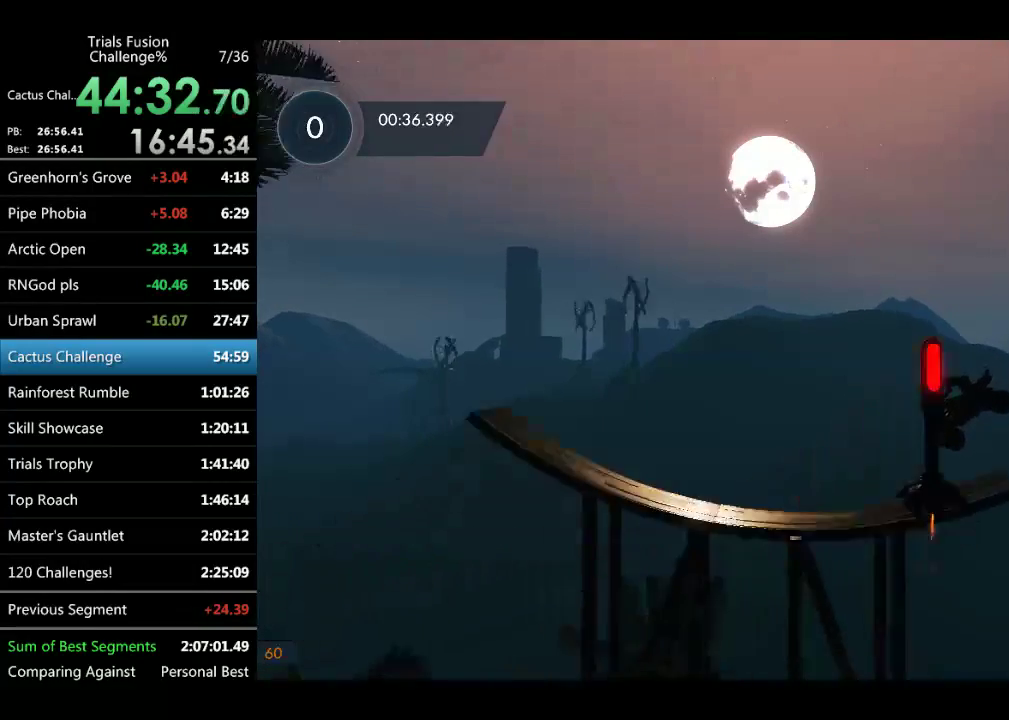
{"buttons": [], "left_stick": "down-right", "events": [[250, "left_stick", "down-right"]]}
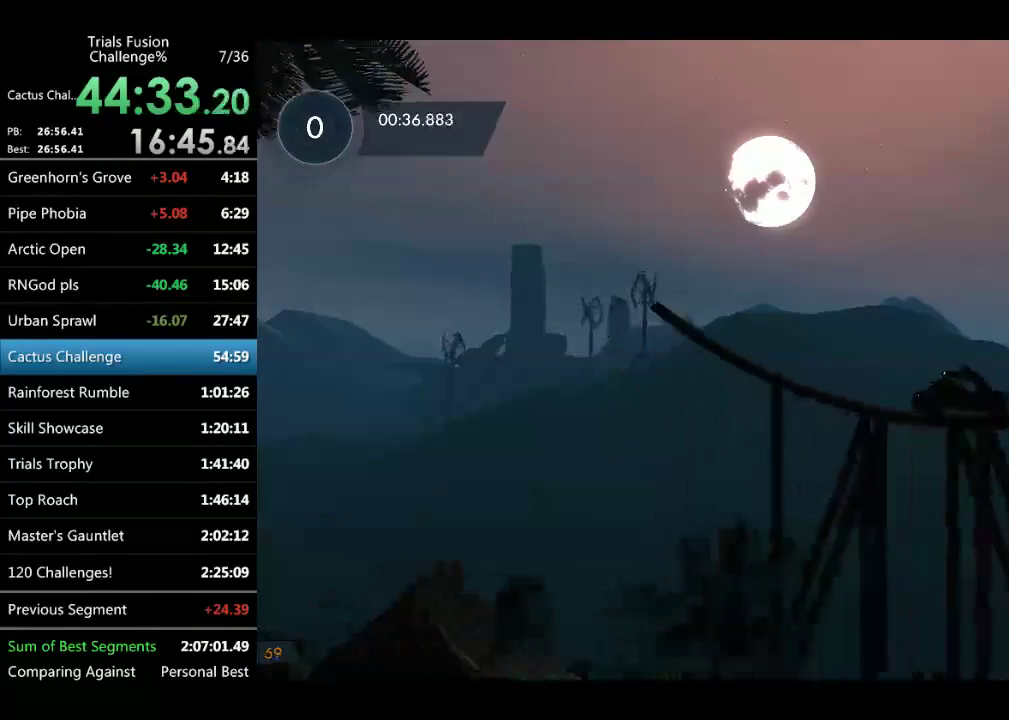
{"buttons": [], "left_stick": "left", "events": [[291, "left_stick", "right"], [416, "left_stick", "left"]]}
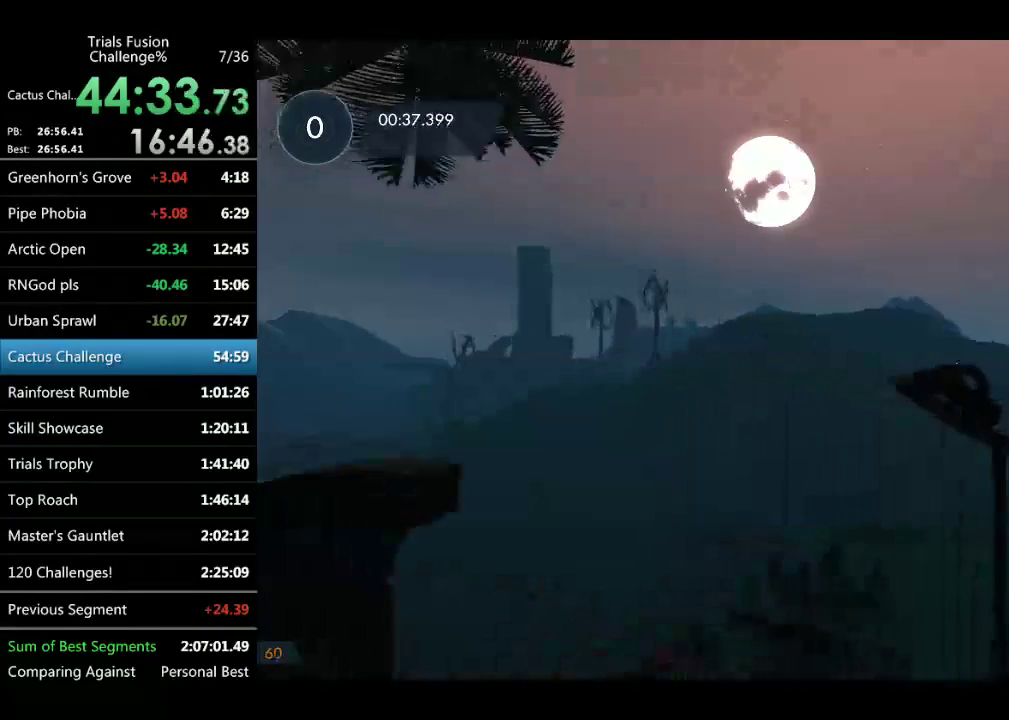
{"buttons": [], "left_stick": "left", "events": []}